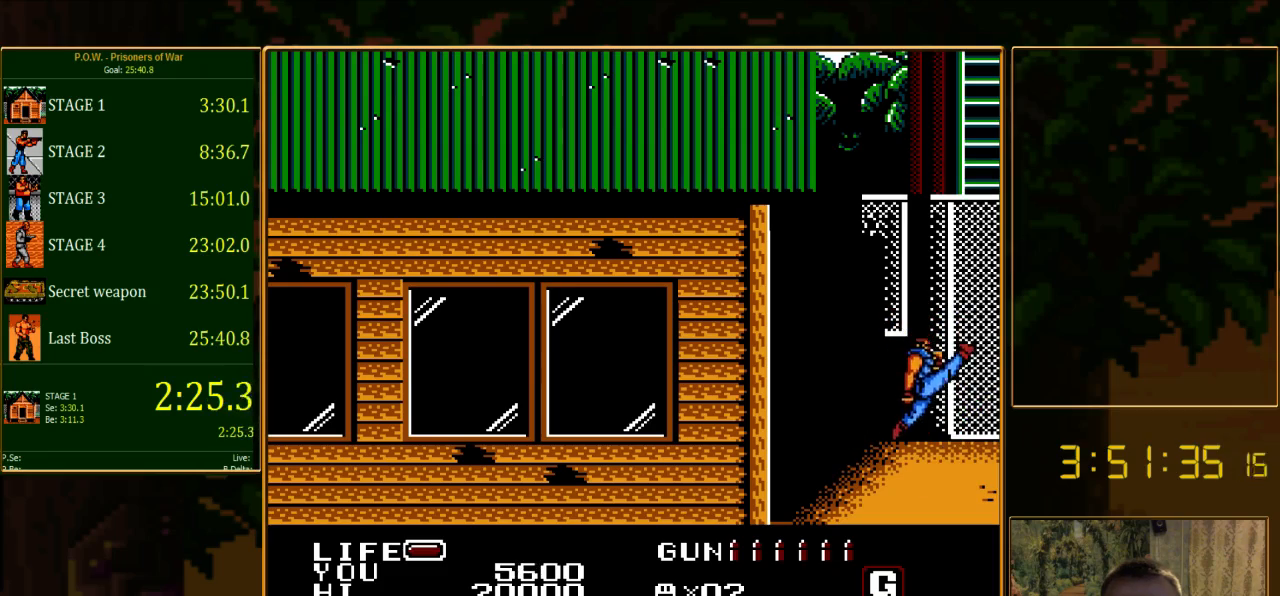
Gameplay with a controller (Nintendo layout); each line is a JSON object with the inputs held at the frame after it. "events" lists button and stick changes between this image and that frame as [ms after this image, input, new state], when the widget could be followed in between. Not read: L3 R3.
{"buttons": [], "events": [[44, "DPAD_RIGHT", "up"]]}
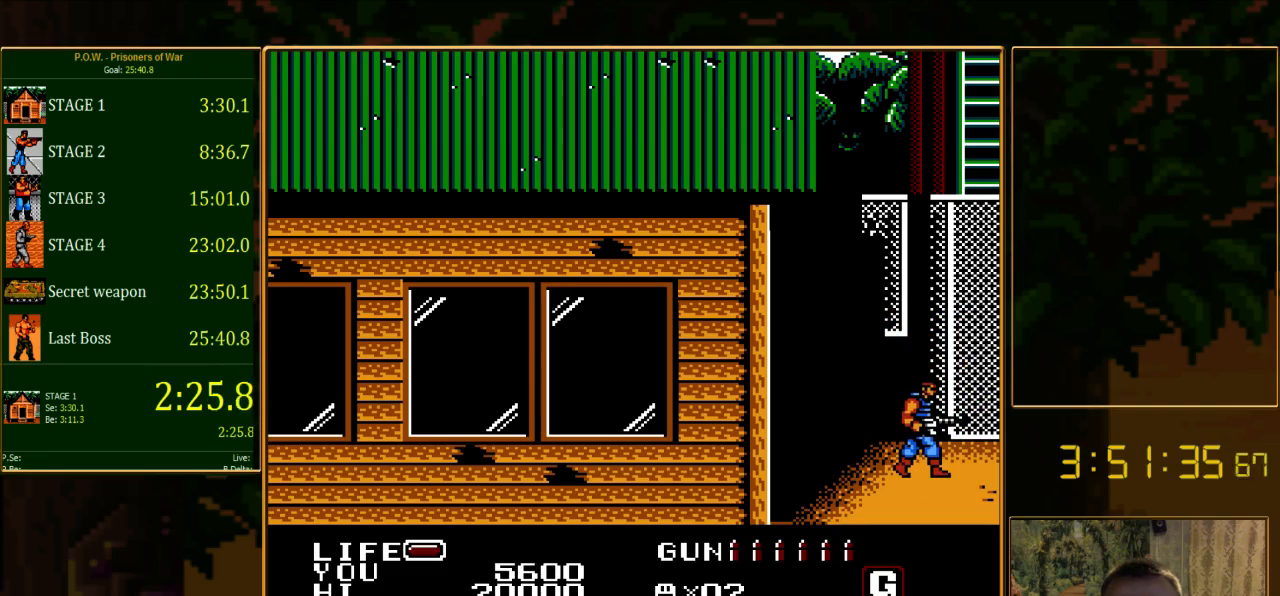
{"buttons": [], "events": []}
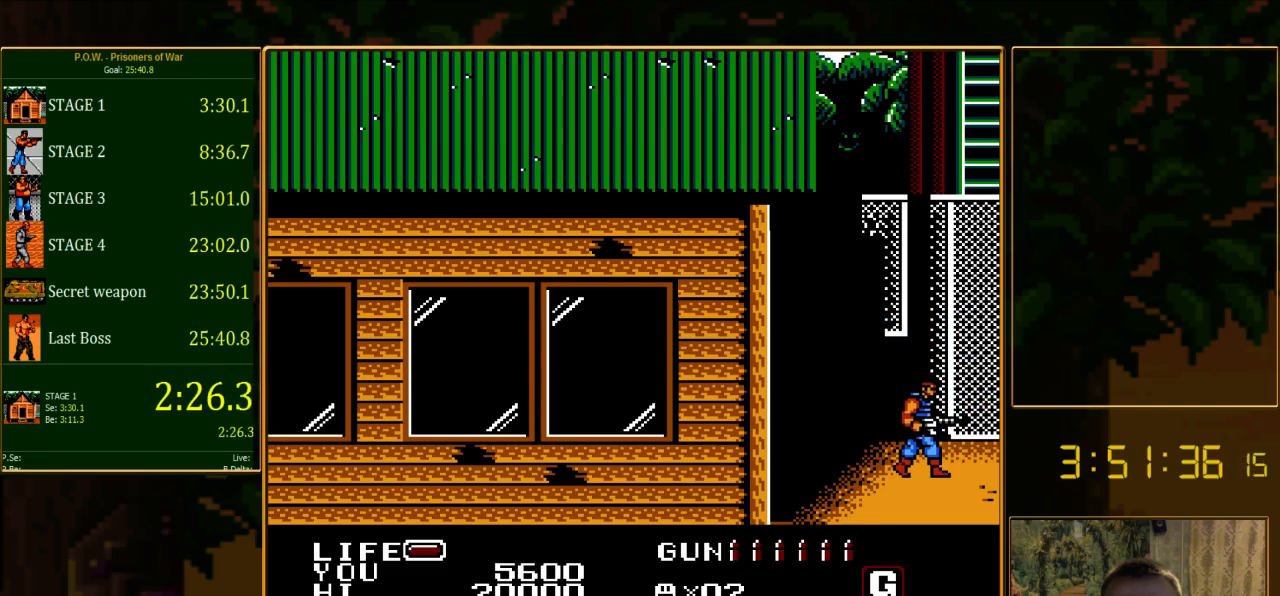
{"buttons": ["DPAD_RIGHT"], "events": [[289, "DPAD_RIGHT", "down"]]}
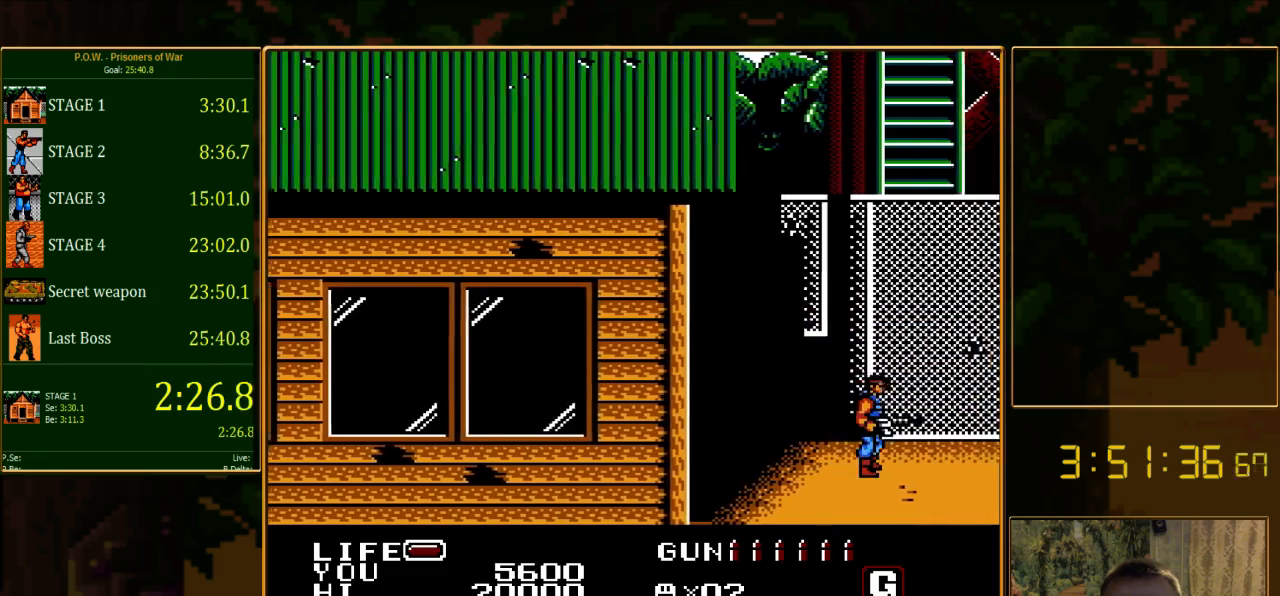
{"buttons": ["DPAD_RIGHT"], "events": []}
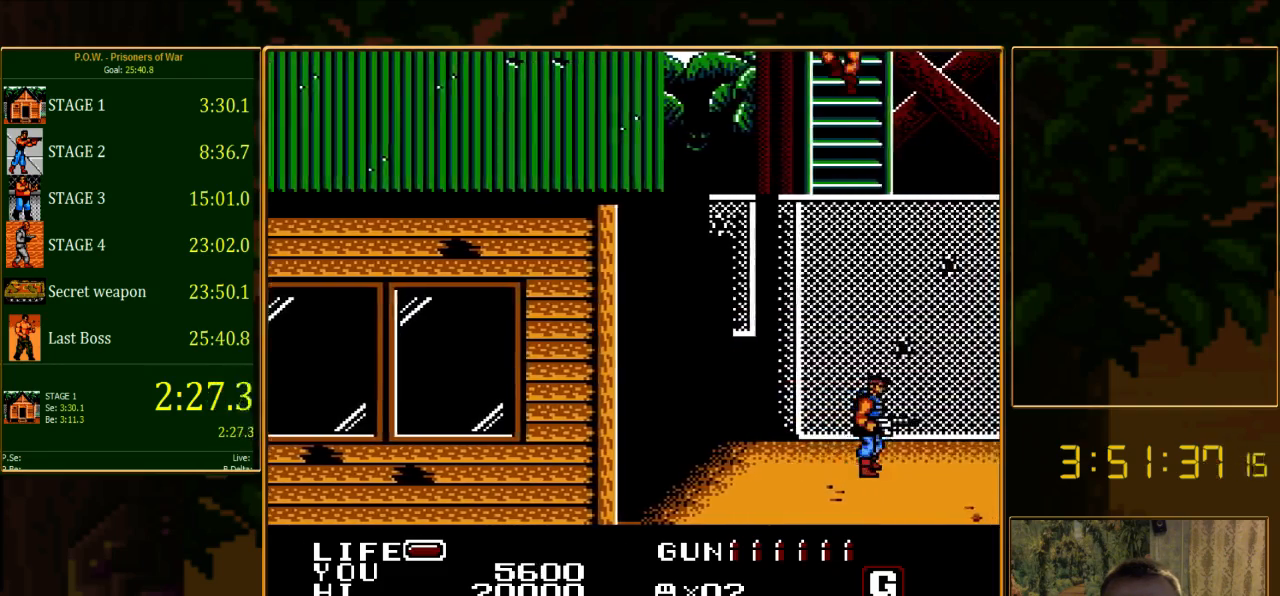
{"buttons": ["DPAD_RIGHT"], "events": []}
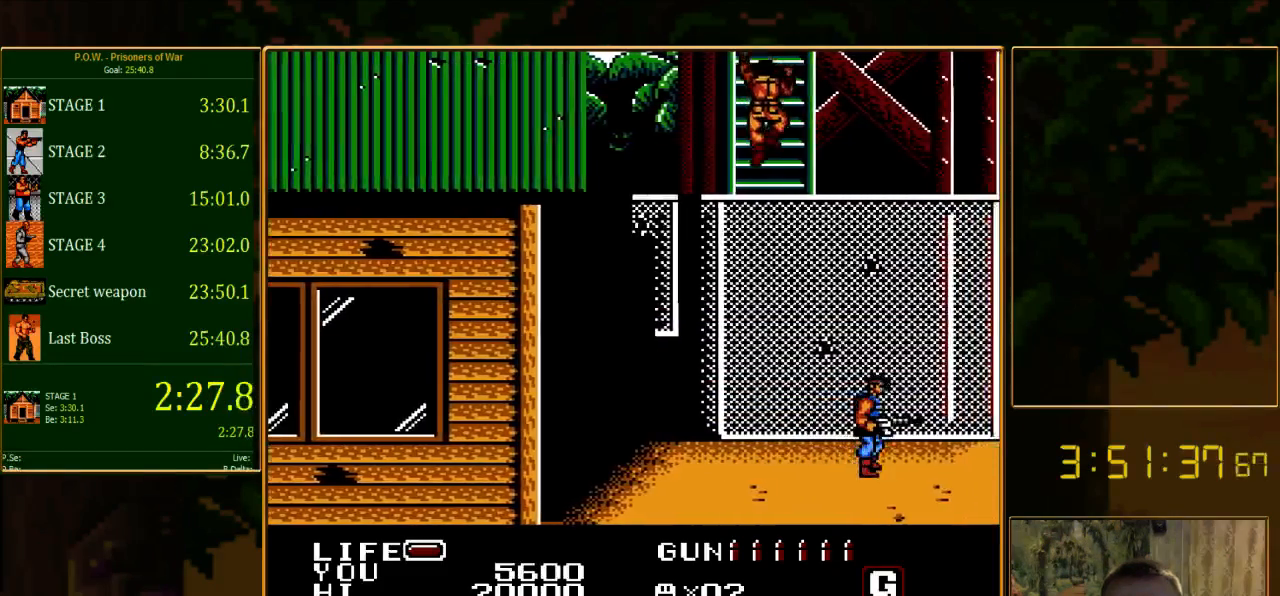
{"buttons": ["DPAD_RIGHT"], "events": []}
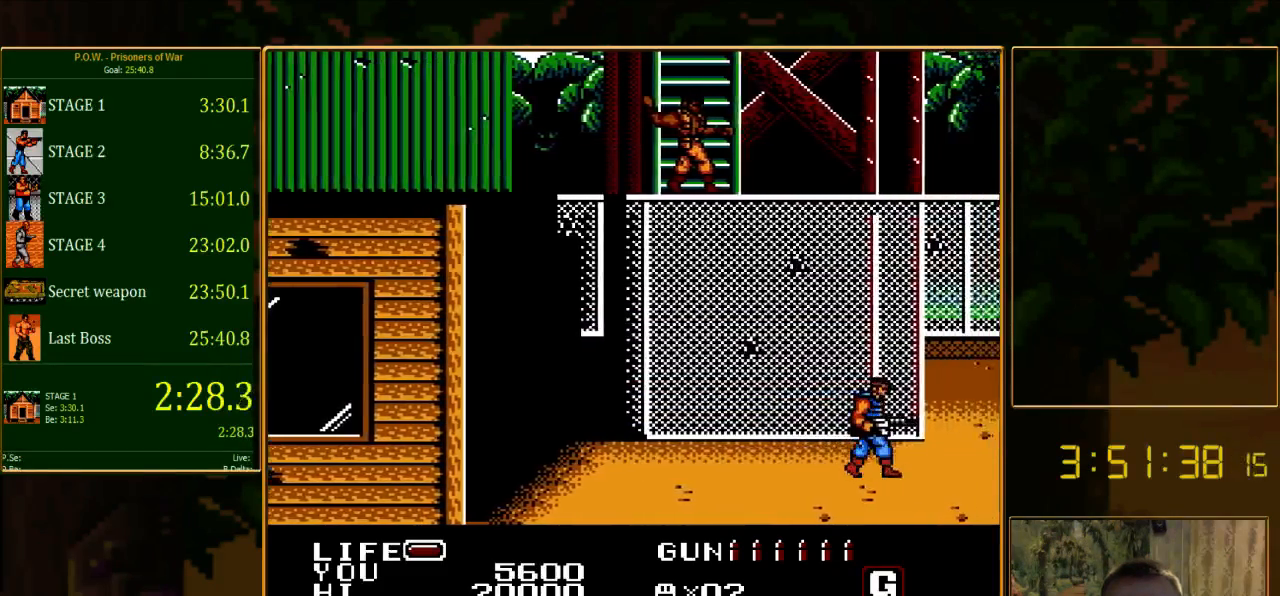
{"buttons": ["DPAD_RIGHT"], "events": []}
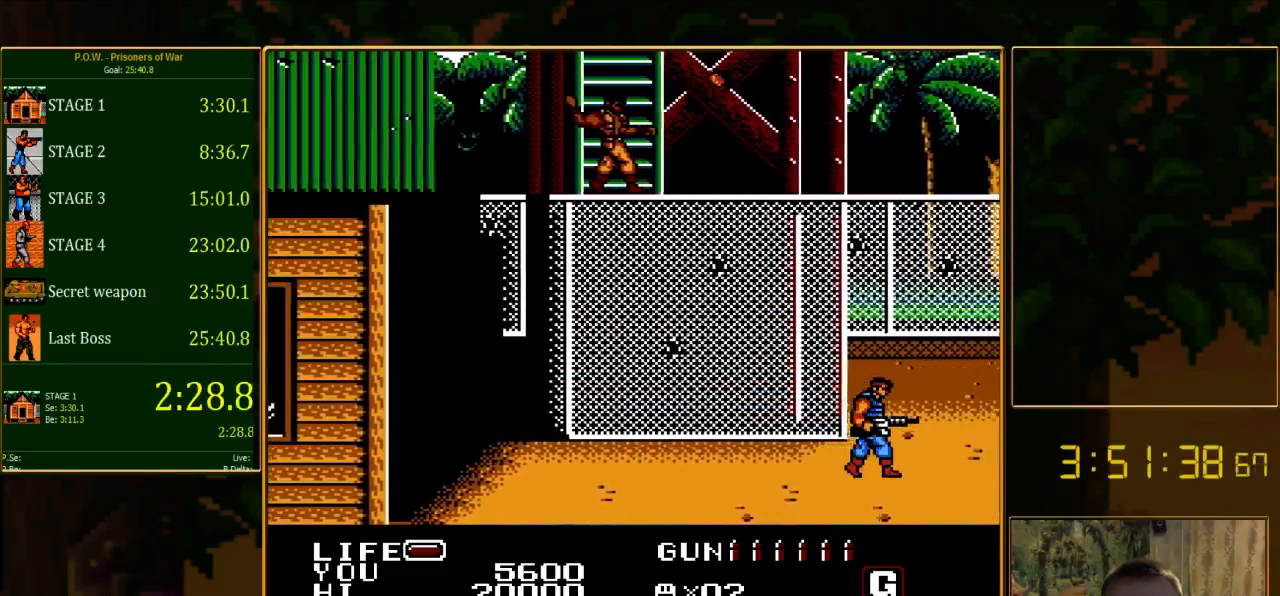
{"buttons": ["DPAD_RIGHT"], "events": []}
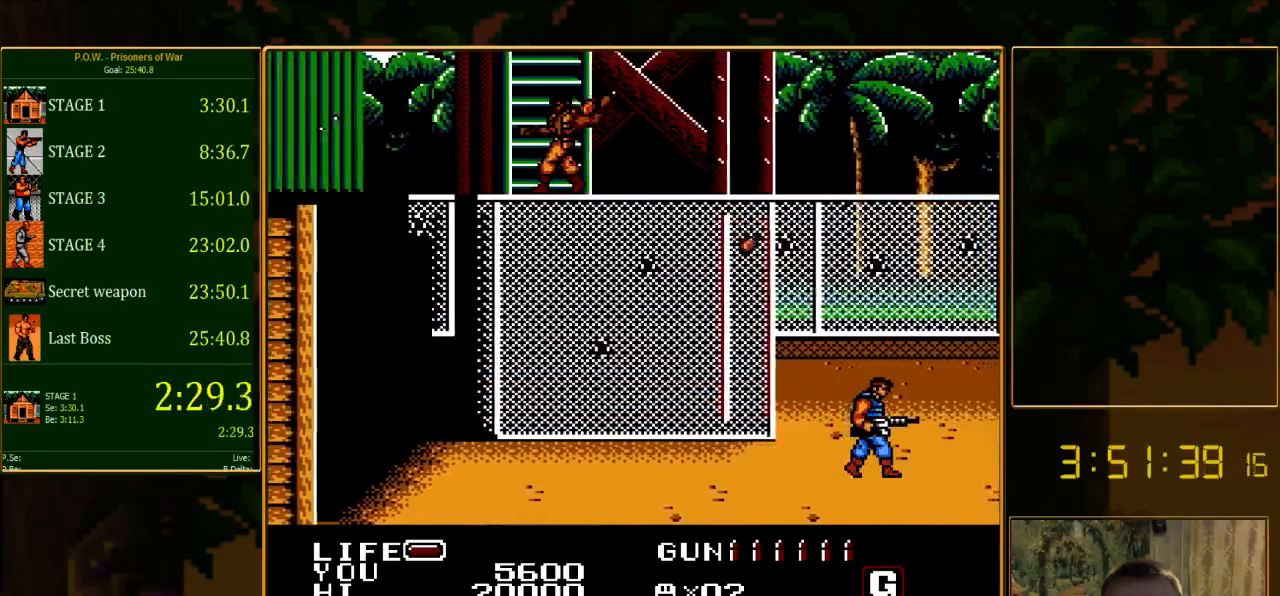
{"buttons": ["DPAD_RIGHT"], "events": []}
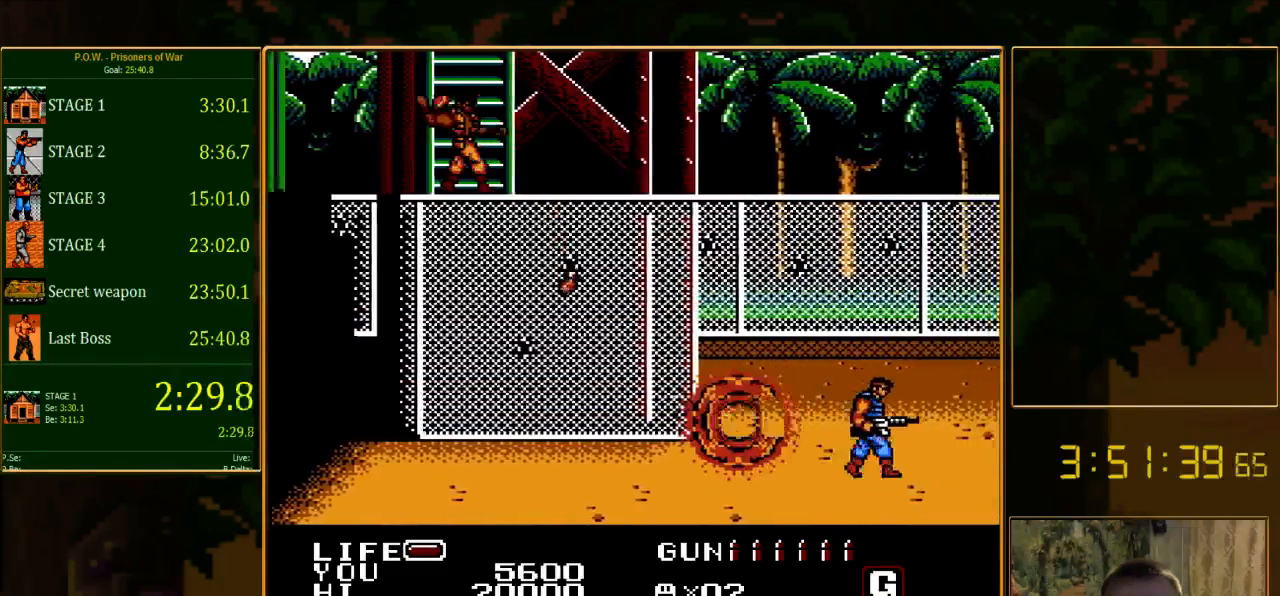
{"buttons": ["DPAD_RIGHT"], "events": []}
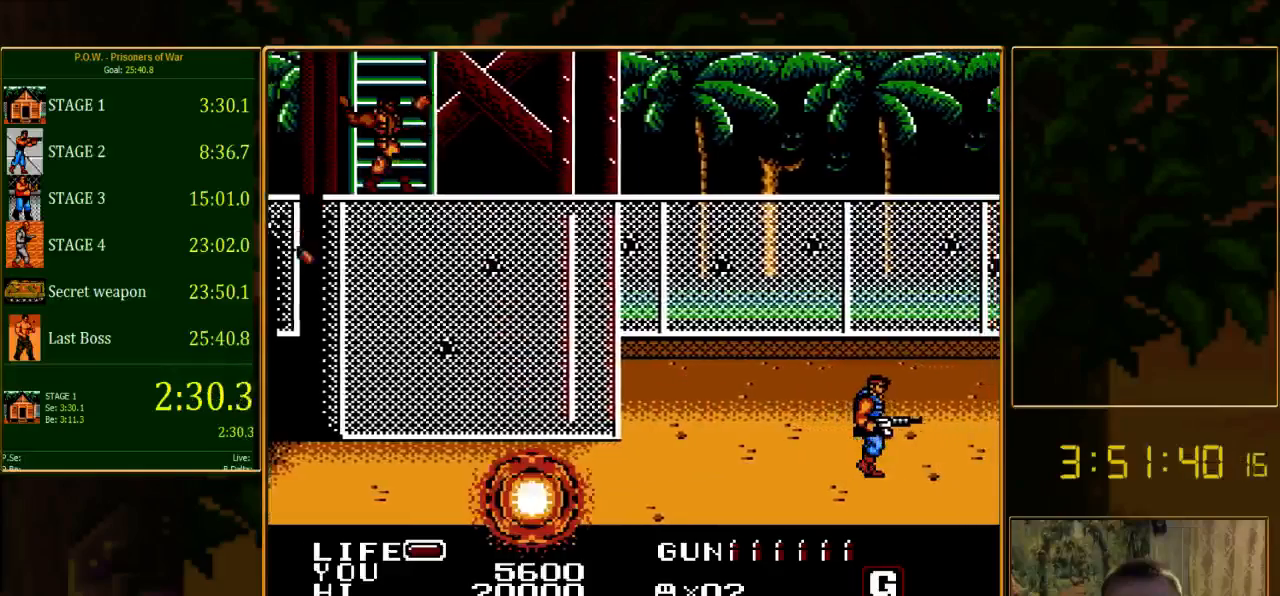
{"buttons": ["DPAD_RIGHT"], "events": []}
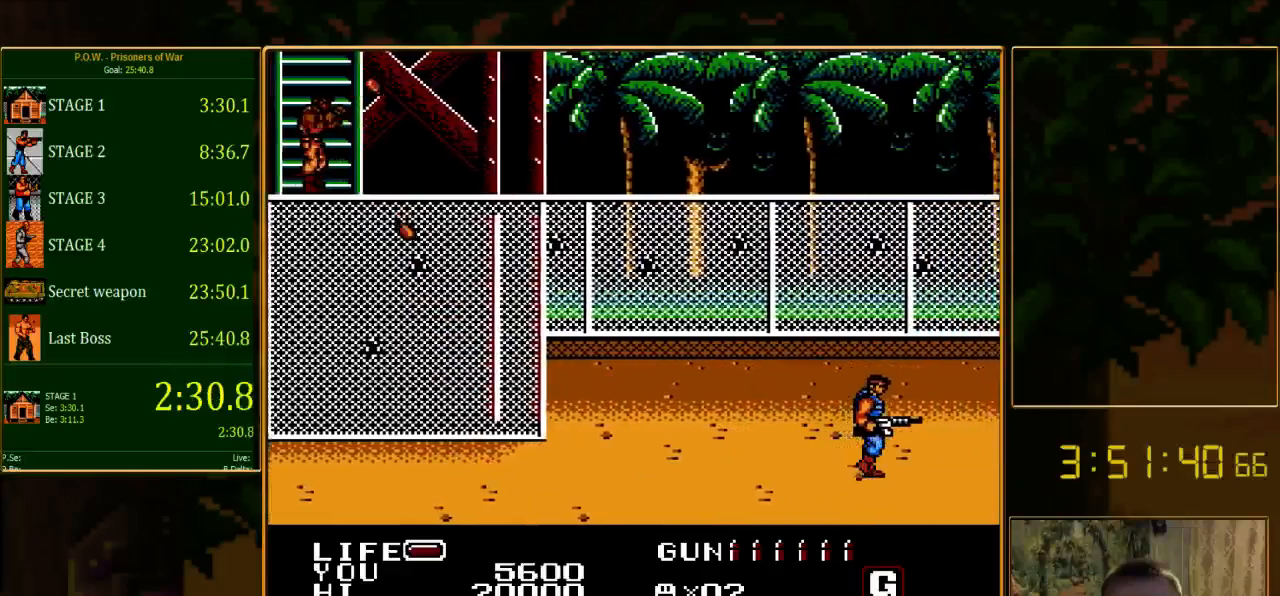
{"buttons": ["DPAD_RIGHT"], "events": []}
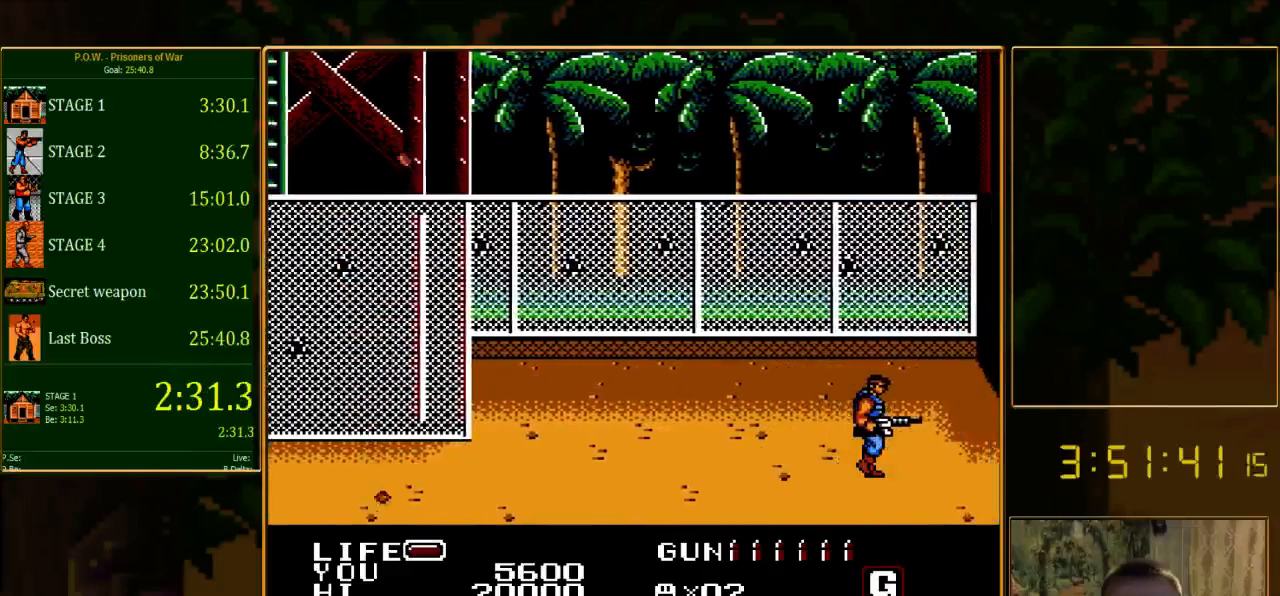
{"buttons": ["DPAD_RIGHT"], "events": []}
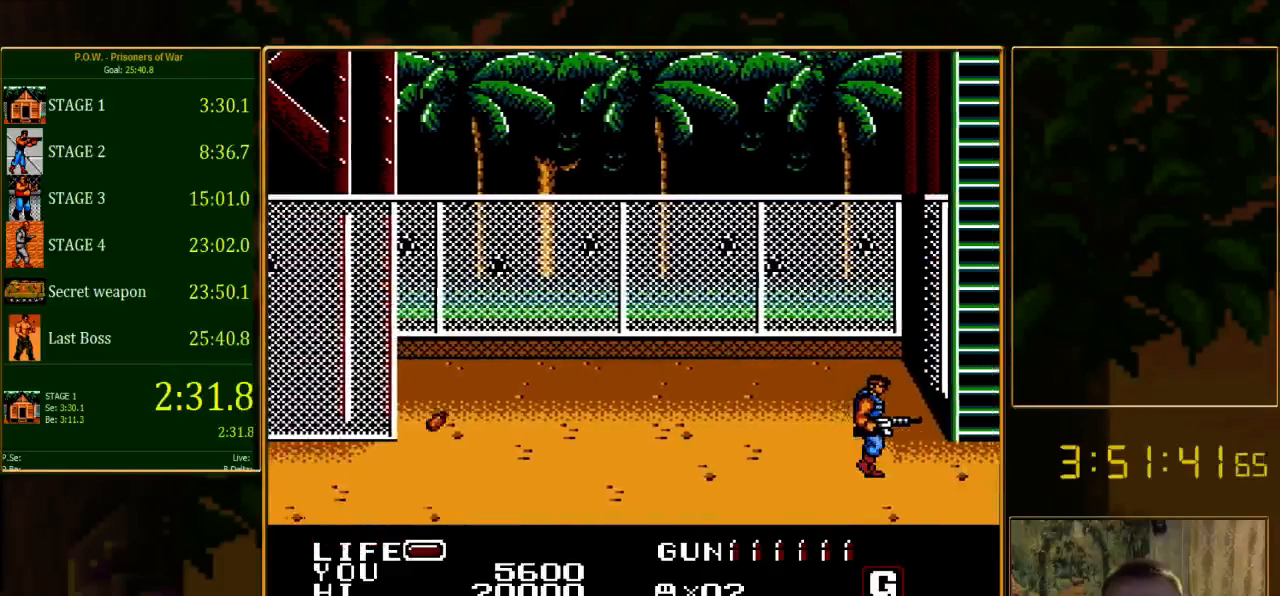
{"buttons": ["DPAD_RIGHT"], "events": []}
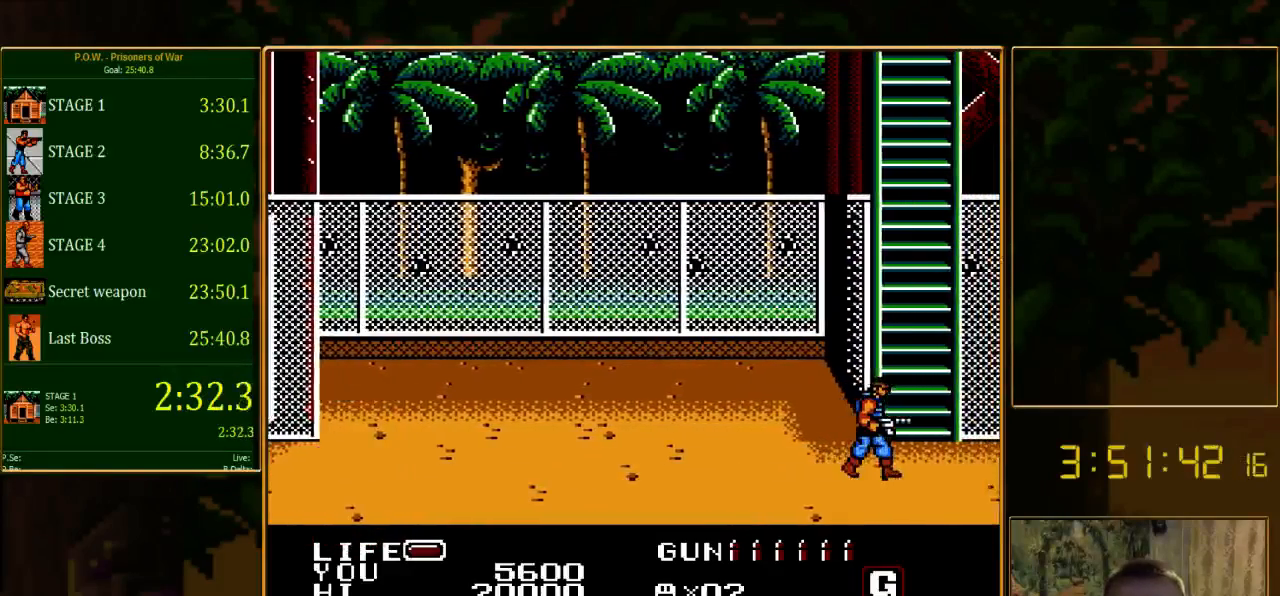
{"buttons": [], "events": [[156, "DPAD_RIGHT", "up"]]}
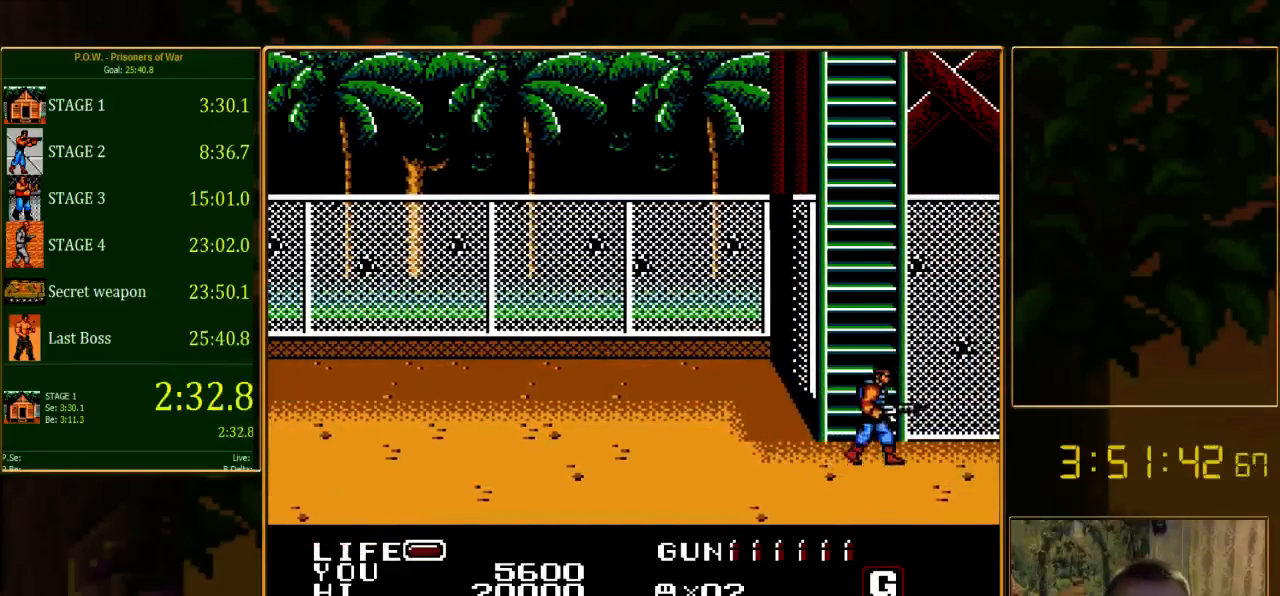
{"buttons": [], "events": []}
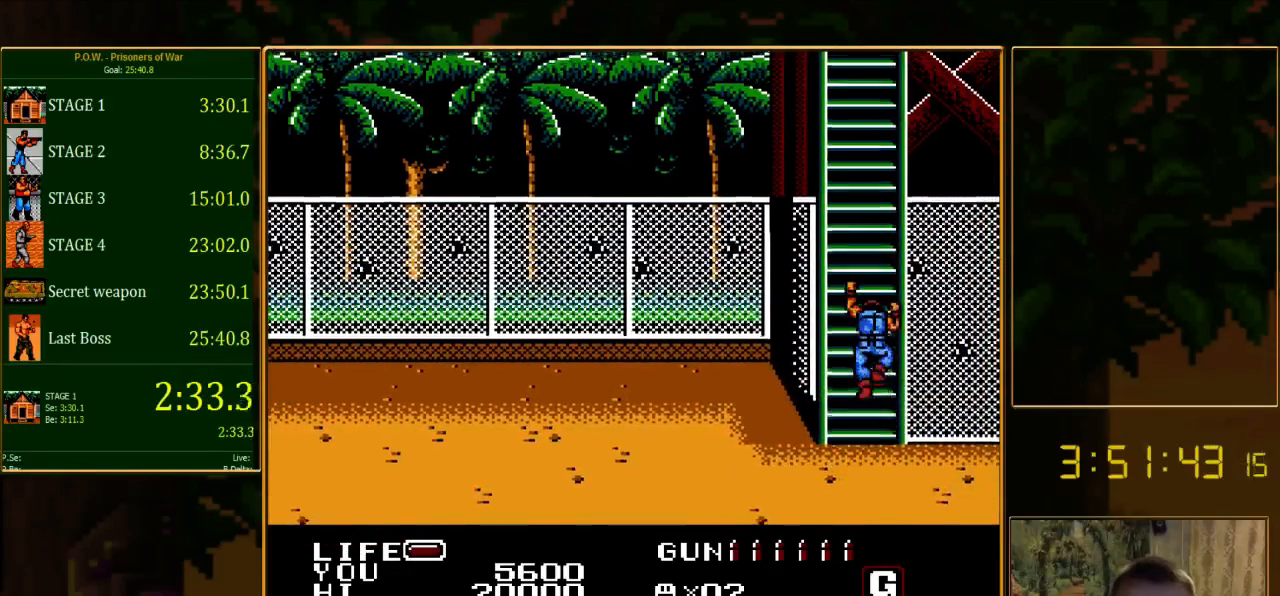
{"buttons": [], "events": []}
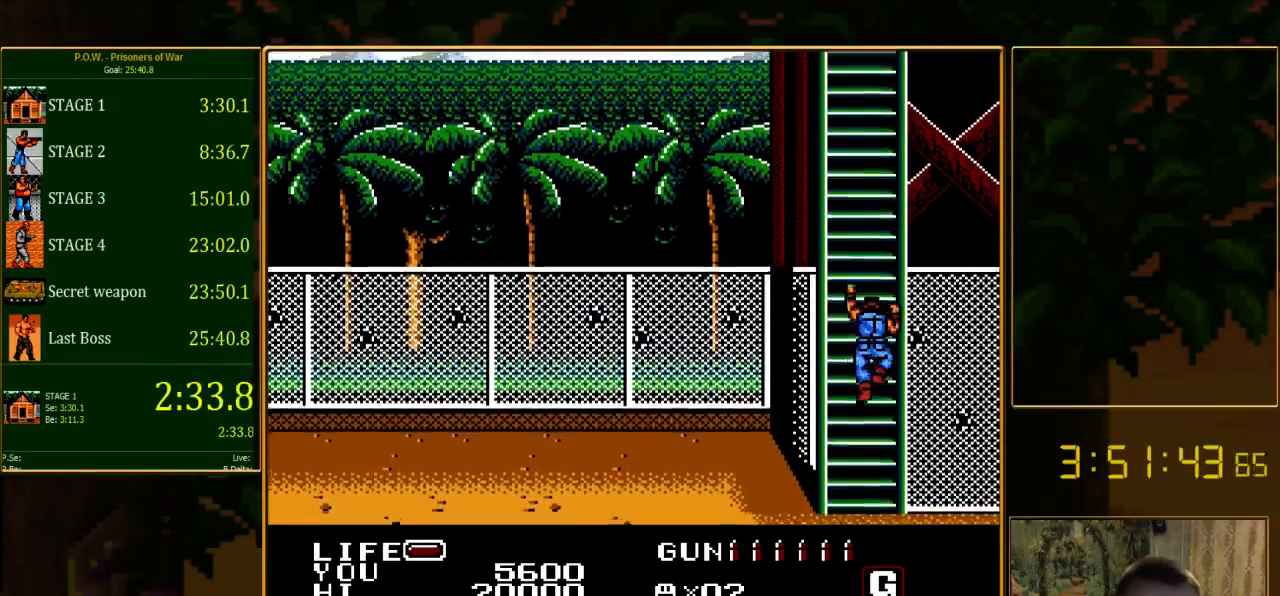
{"buttons": [], "events": []}
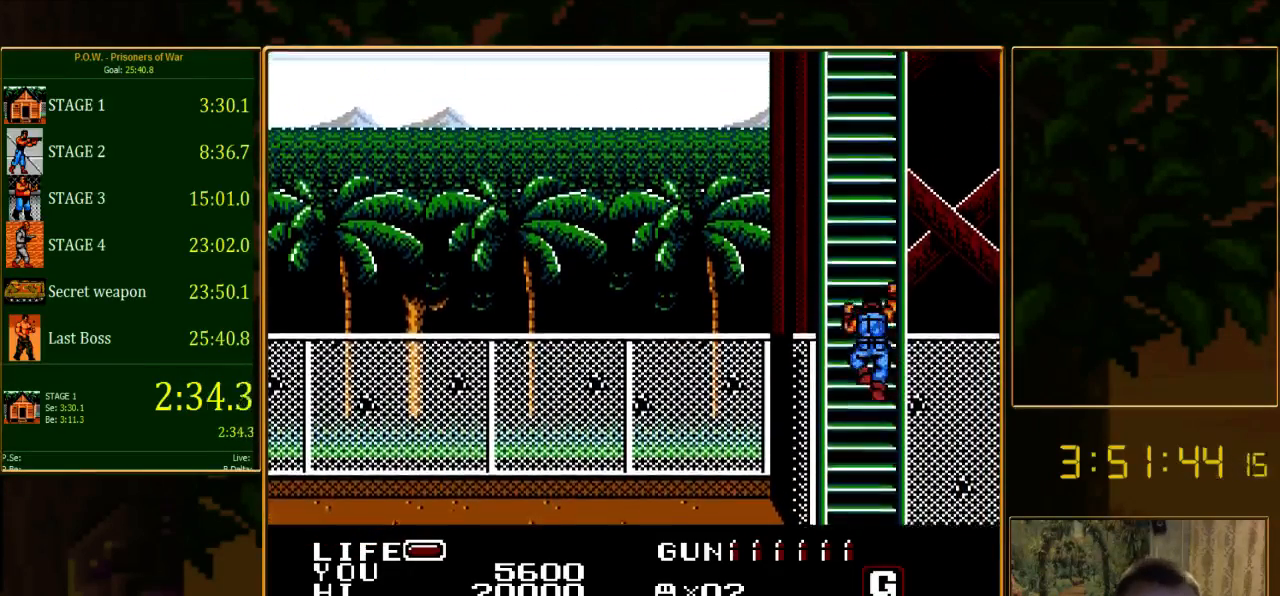
{"buttons": [], "events": []}
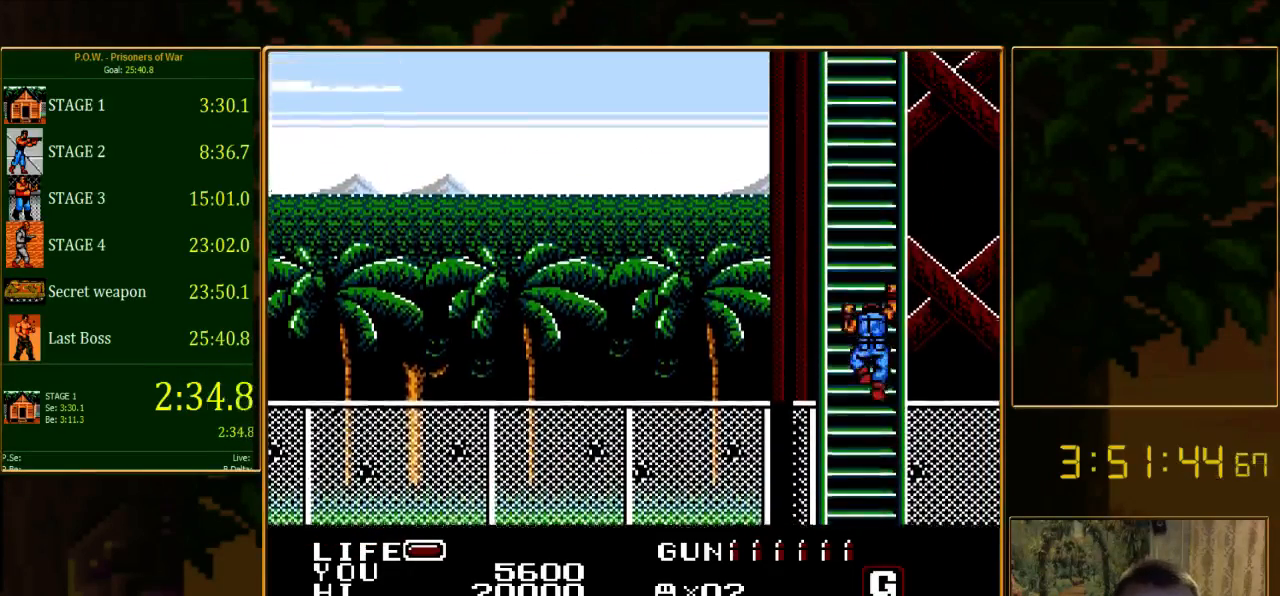
{"buttons": [], "events": [[133, "A", "down"], [133, "B", "down"], [445, "A", "up"], [467, "B", "up"]]}
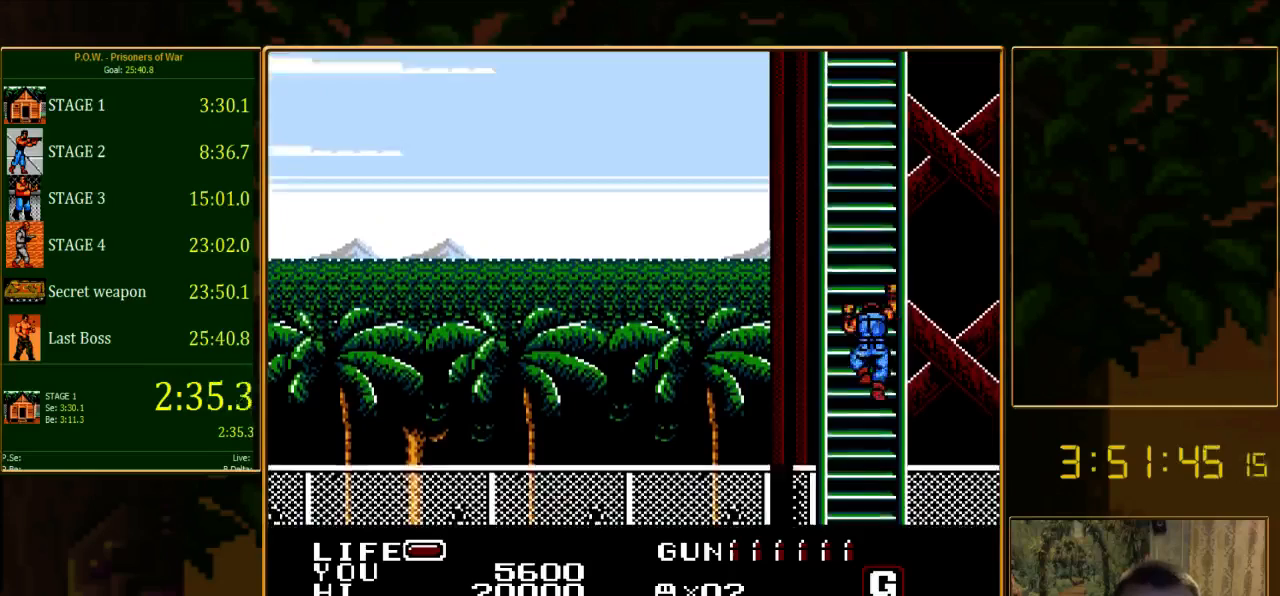
{"buttons": ["A", "B"], "events": [[178, "A", "down"], [178, "B", "down"]]}
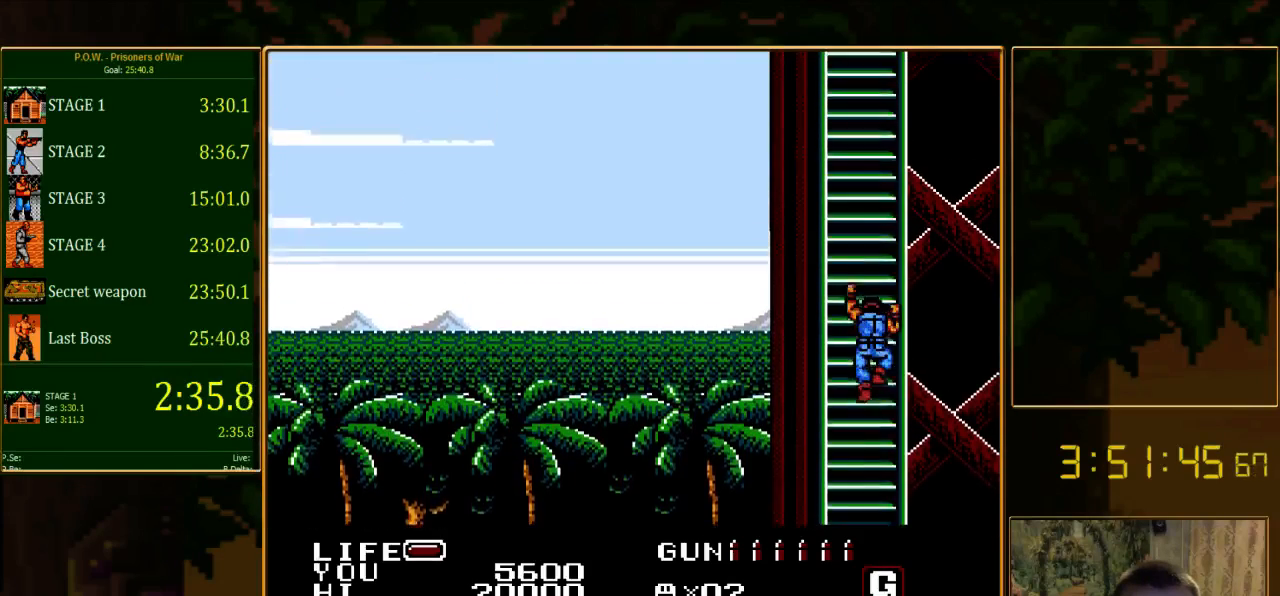
{"buttons": ["A", "B"], "events": [[22, "A", "up"], [45, "B", "up"], [289, "B", "down"], [311, "A", "down"]]}
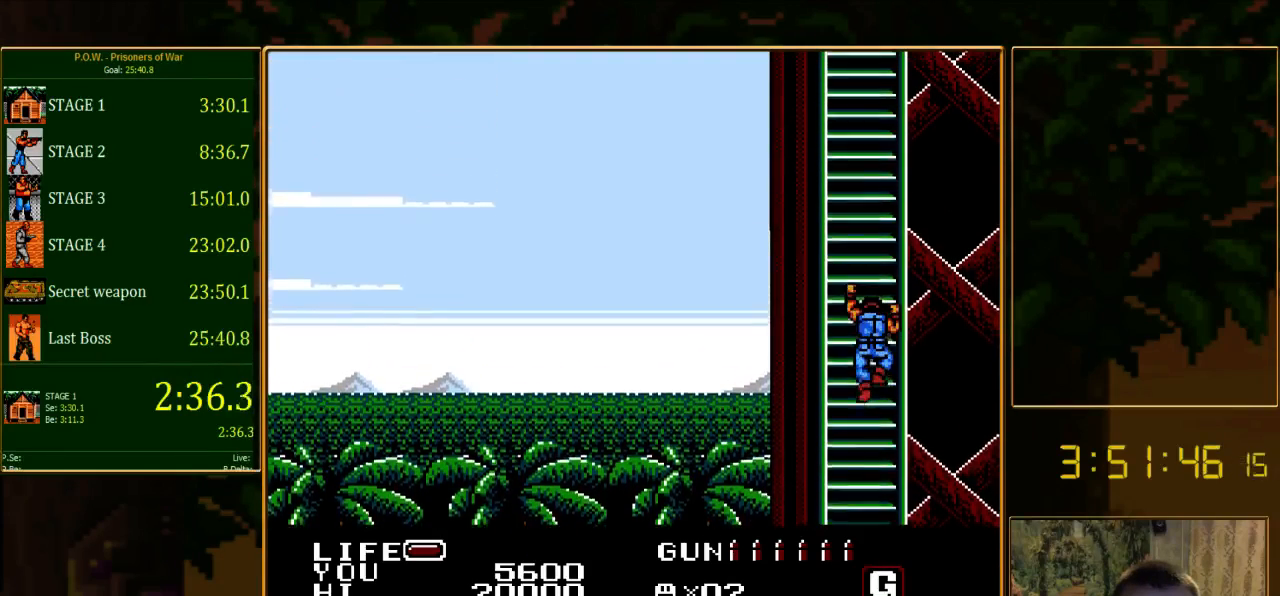
{"buttons": ["A", "B"], "events": [[44, "A", "up"], [67, "B", "up"], [378, "A", "down"], [378, "B", "down"]]}
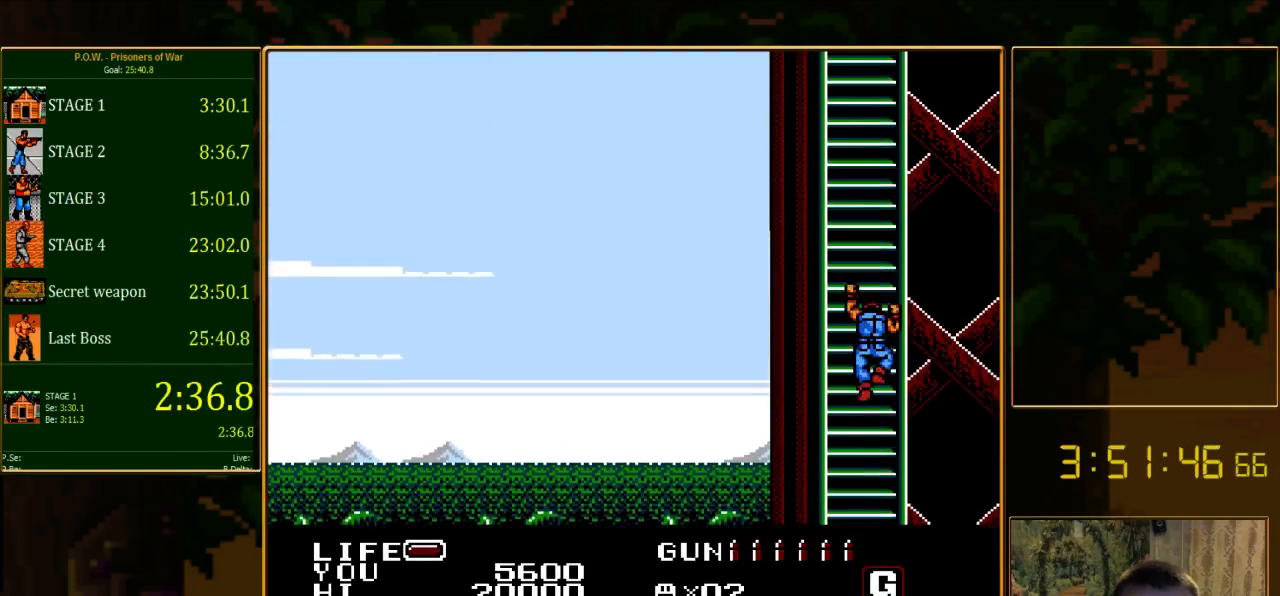
{"buttons": ["A", "B"], "events": [[111, "A", "up"], [133, "B", "up"], [467, "A", "down"], [467, "B", "down"]]}
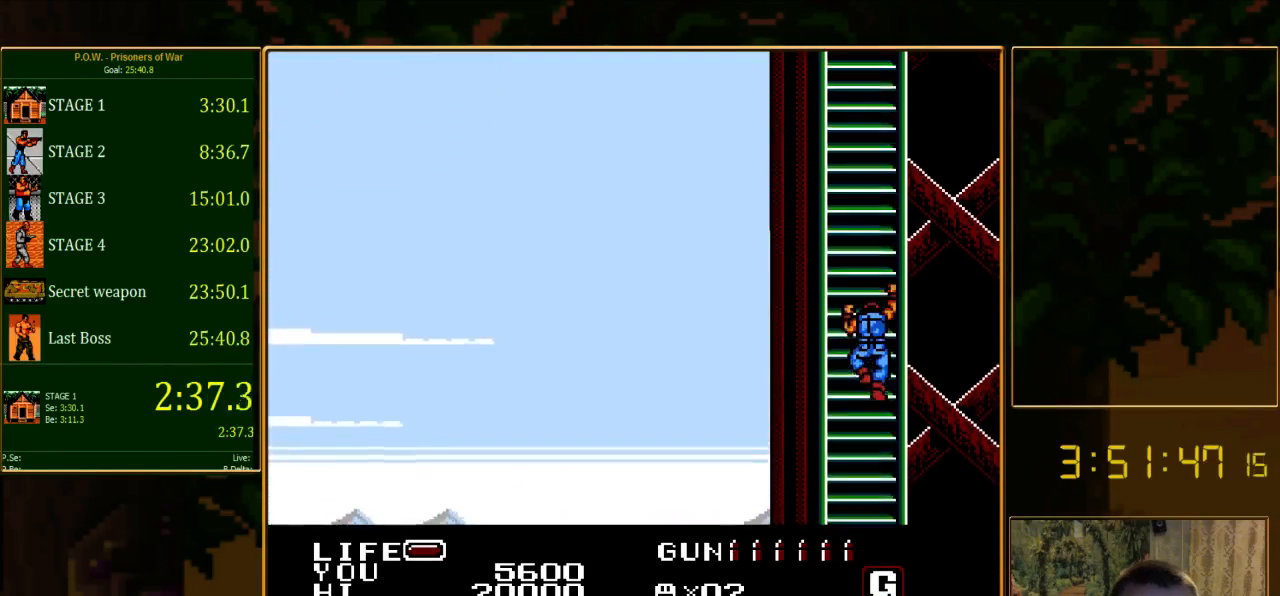
{"buttons": [], "events": [[267, "A", "up"], [289, "B", "up"]]}
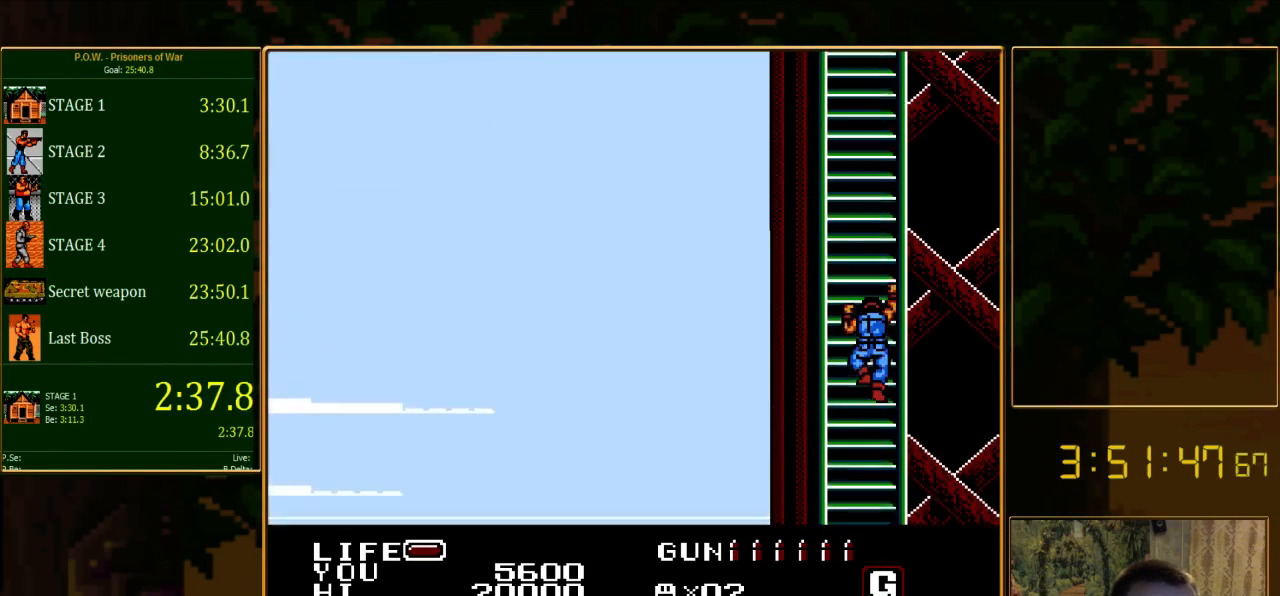
{"buttons": [], "events": [[22, "A", "down"], [22, "B", "down"], [289, "A", "up"], [289, "B", "up"]]}
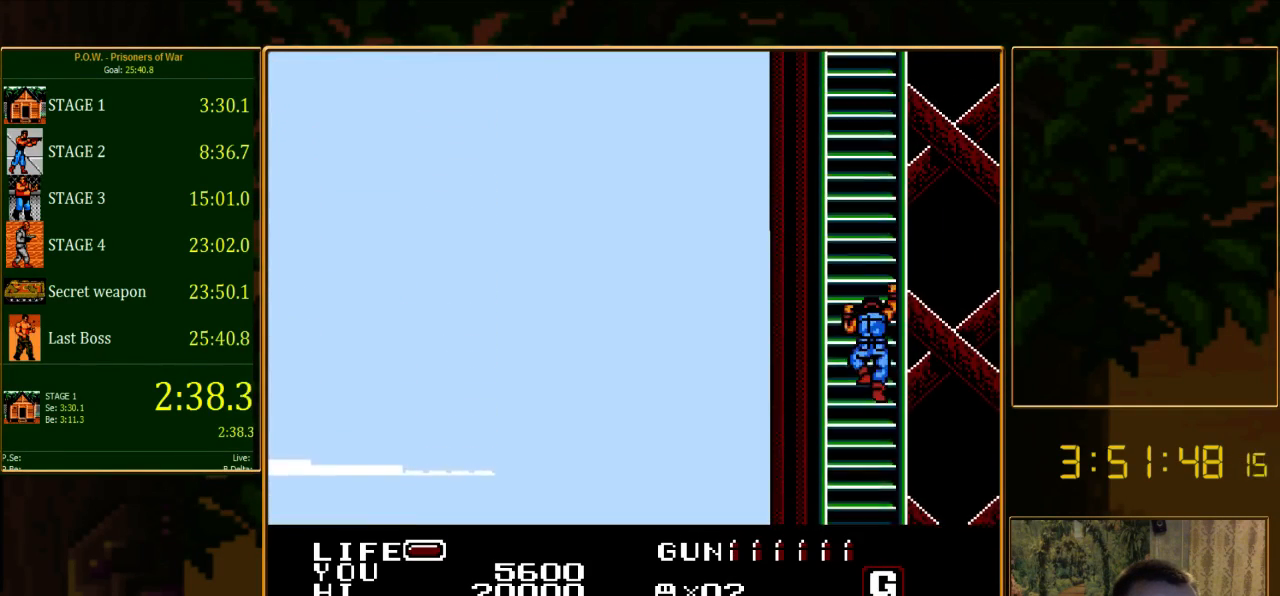
{"buttons": ["B"], "events": [[222, "A", "down"], [222, "B", "down"], [511, "A", "up"]]}
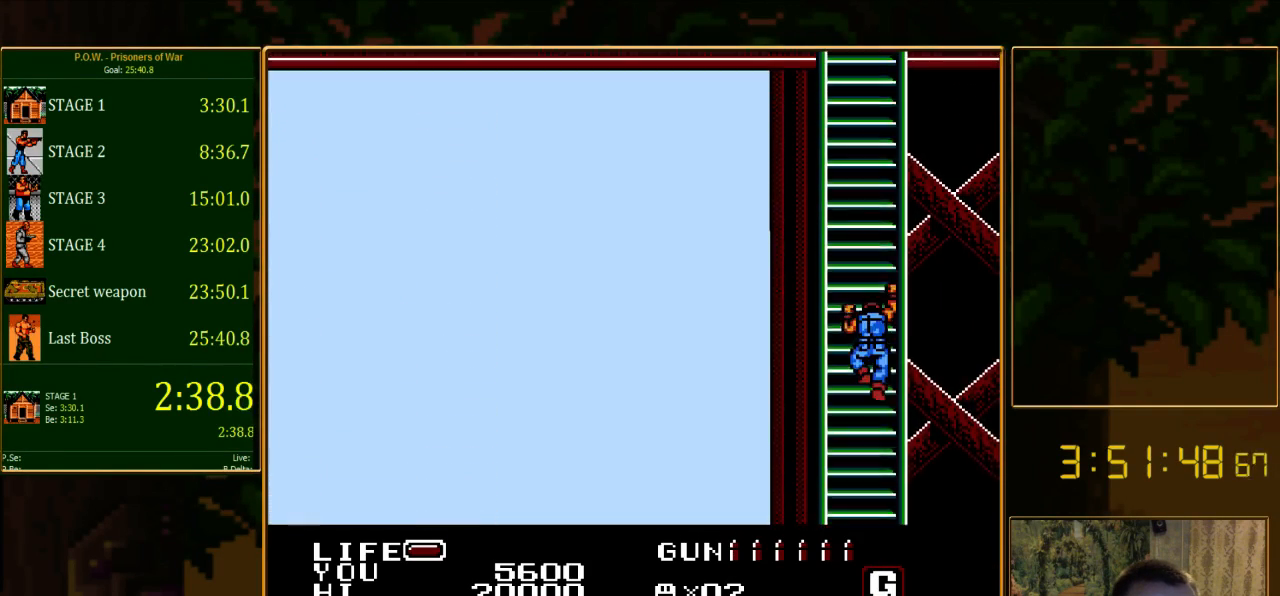
{"buttons": [], "events": [[45, "B", "up"]]}
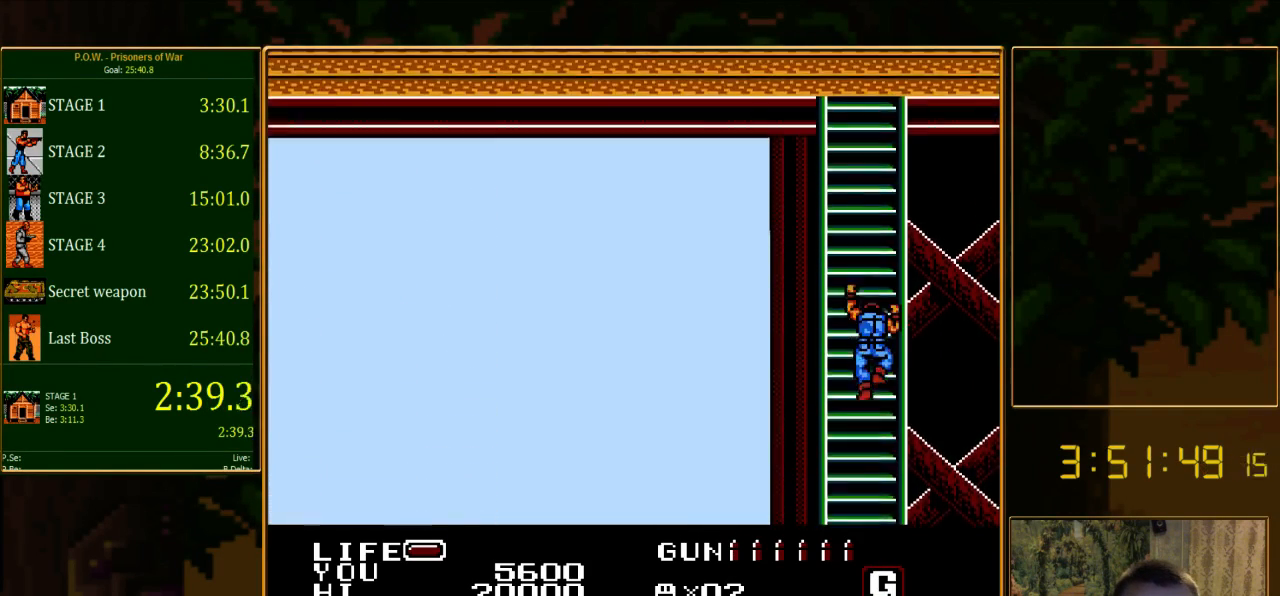
{"buttons": [], "events": []}
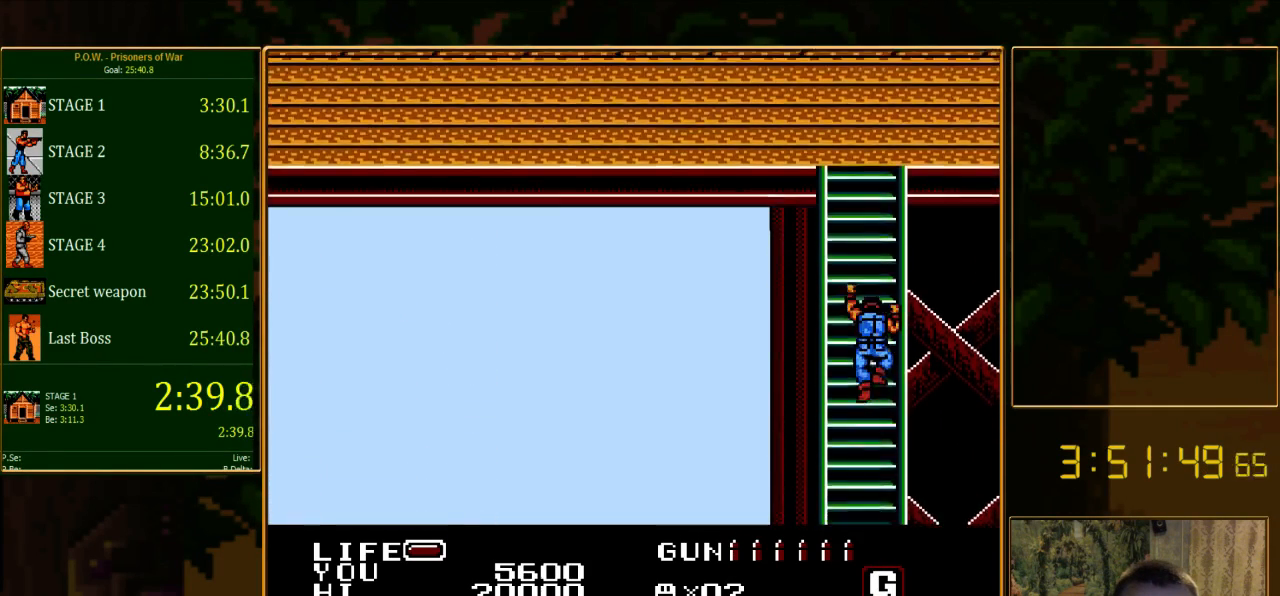
{"buttons": [], "events": []}